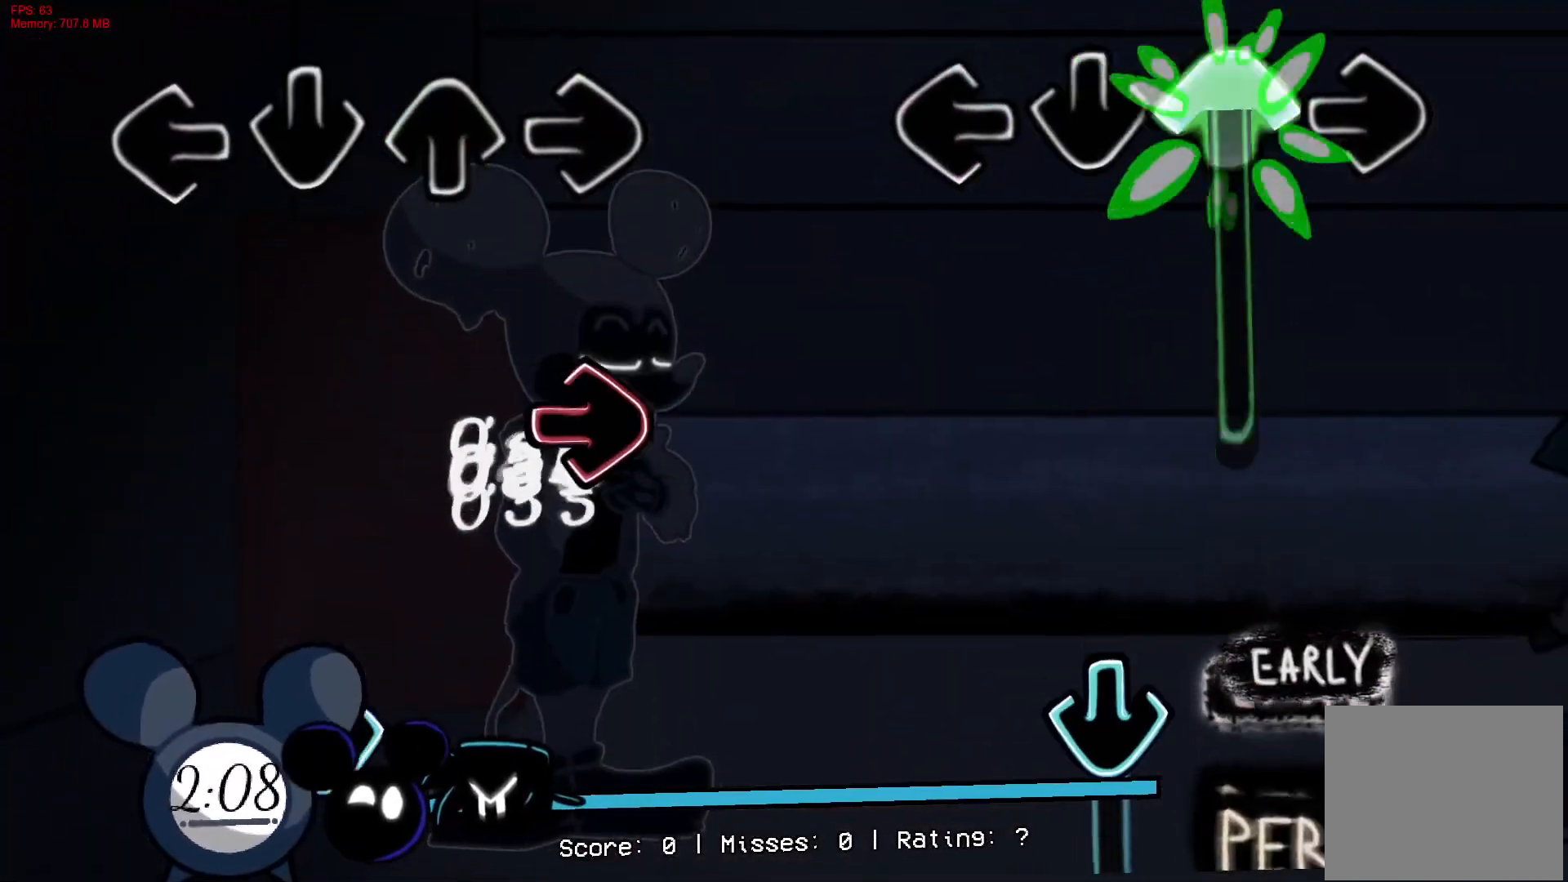
Gameplay with a controller (PlayStation layout); each line is a JSON object with the inputs held at the frame after it. "events" lists button and stick changes between this image and that frame as [ms after this image, input, new state], when the widget could be followed in between. Not read: left_stick.
{"buttons": ["CROSS", "DPAD_UP"], "right_stick": "center", "events": [[100, "DPAD_UP", "up"], [200, "DPAD_UP", "down"], [400, "CROSS", "down"]]}
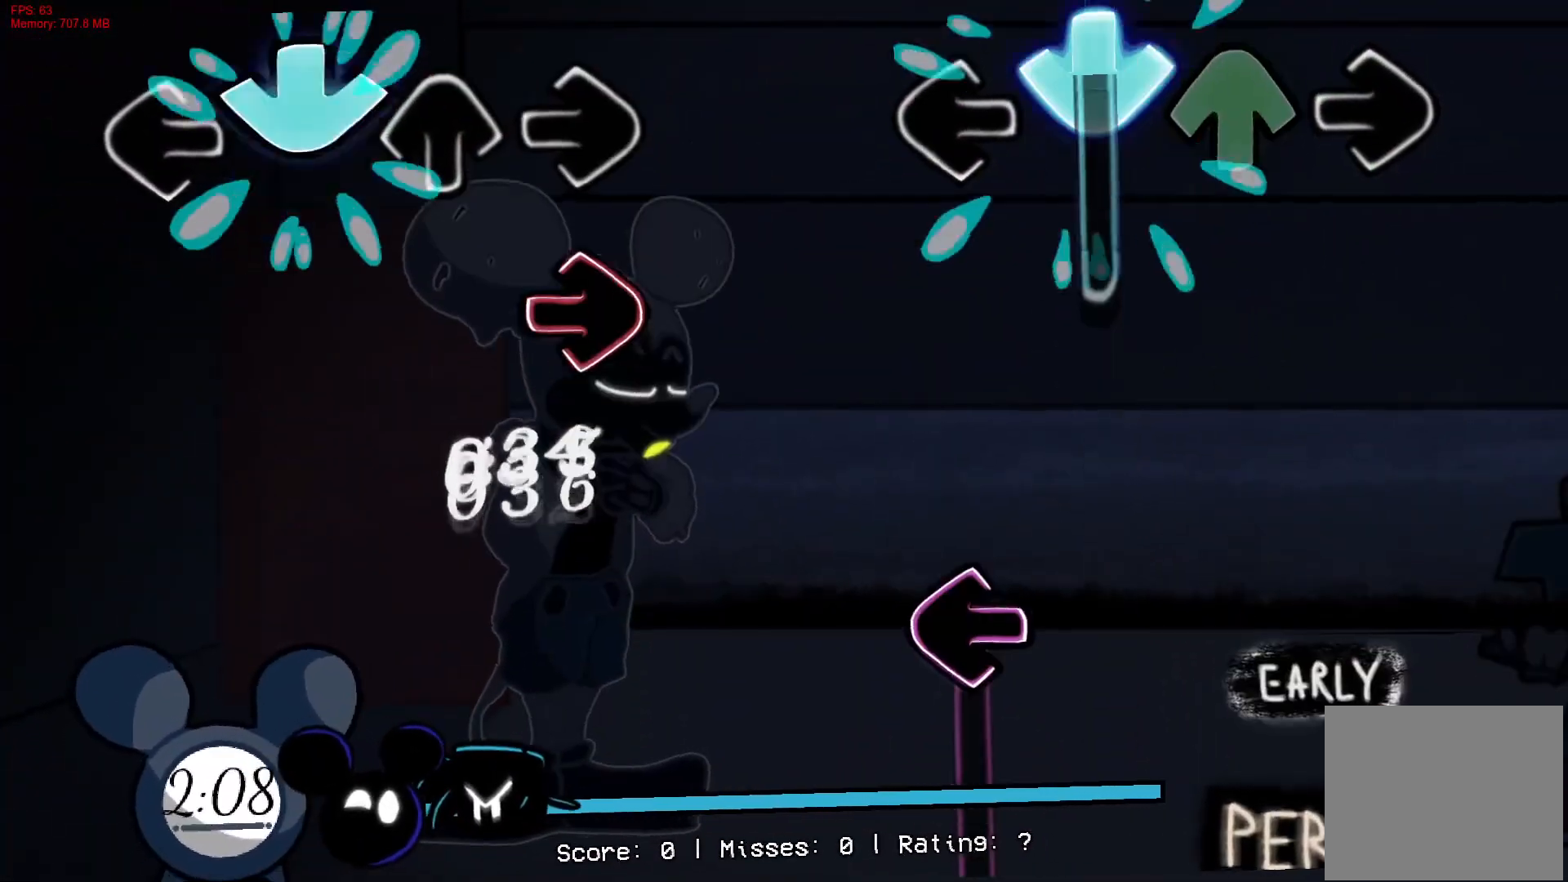
{"buttons": ["L1"], "right_stick": "center", "events": [[17, "DPAD_UP", "up"], [383, "L1", "down"], [433, "CROSS", "up"]]}
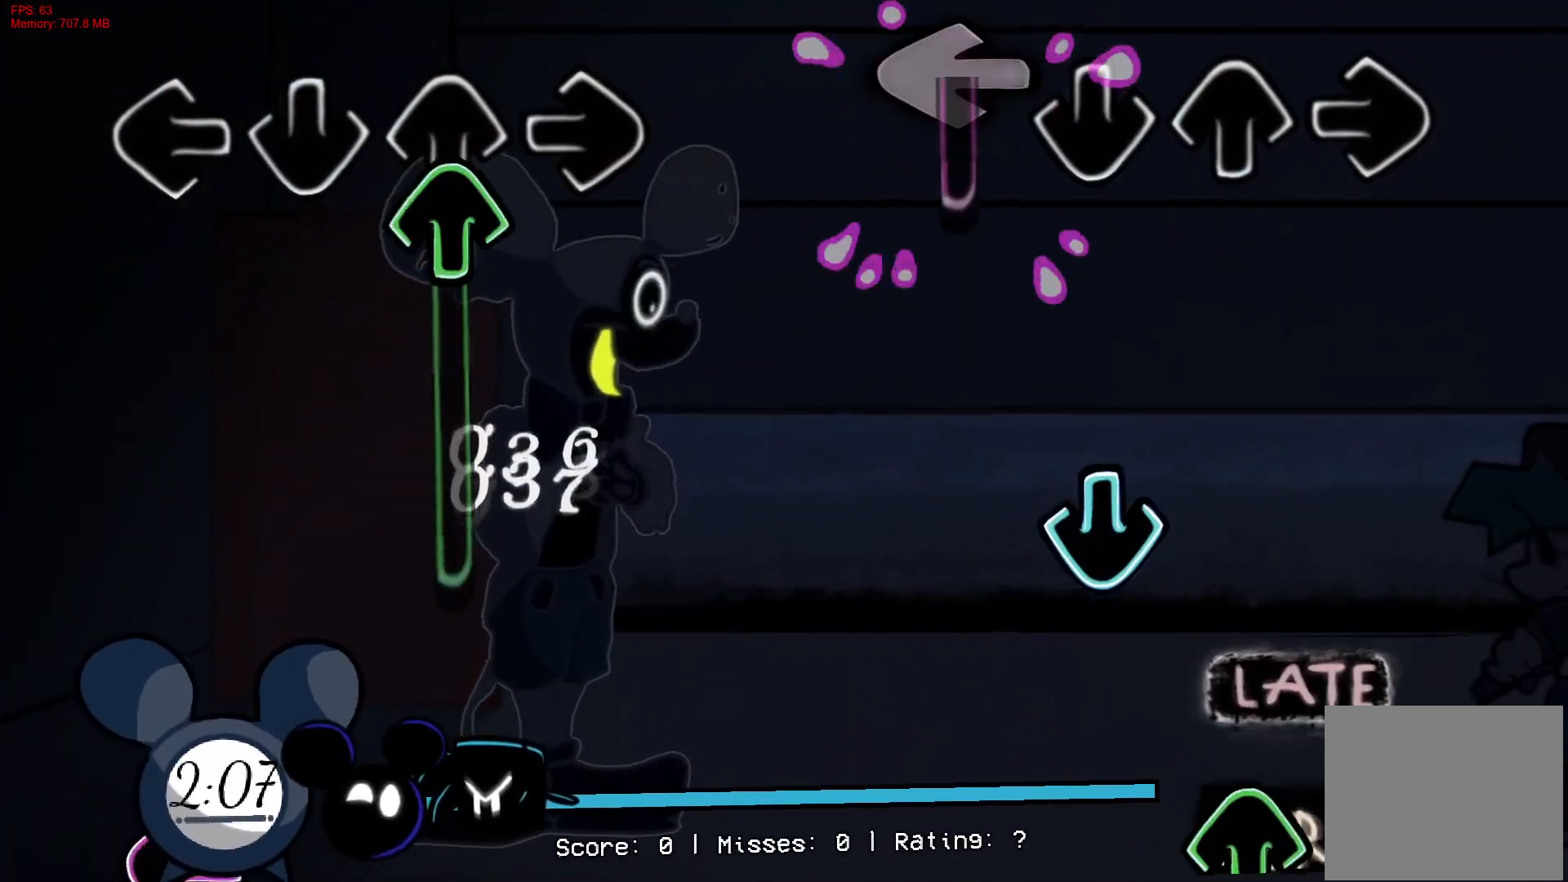
{"buttons": ["DPAD_UP"], "right_stick": "center", "events": [[267, "CROSS", "down"], [317, "L1", "up"], [450, "CROSS", "up"], [450, "DPAD_UP", "down"]]}
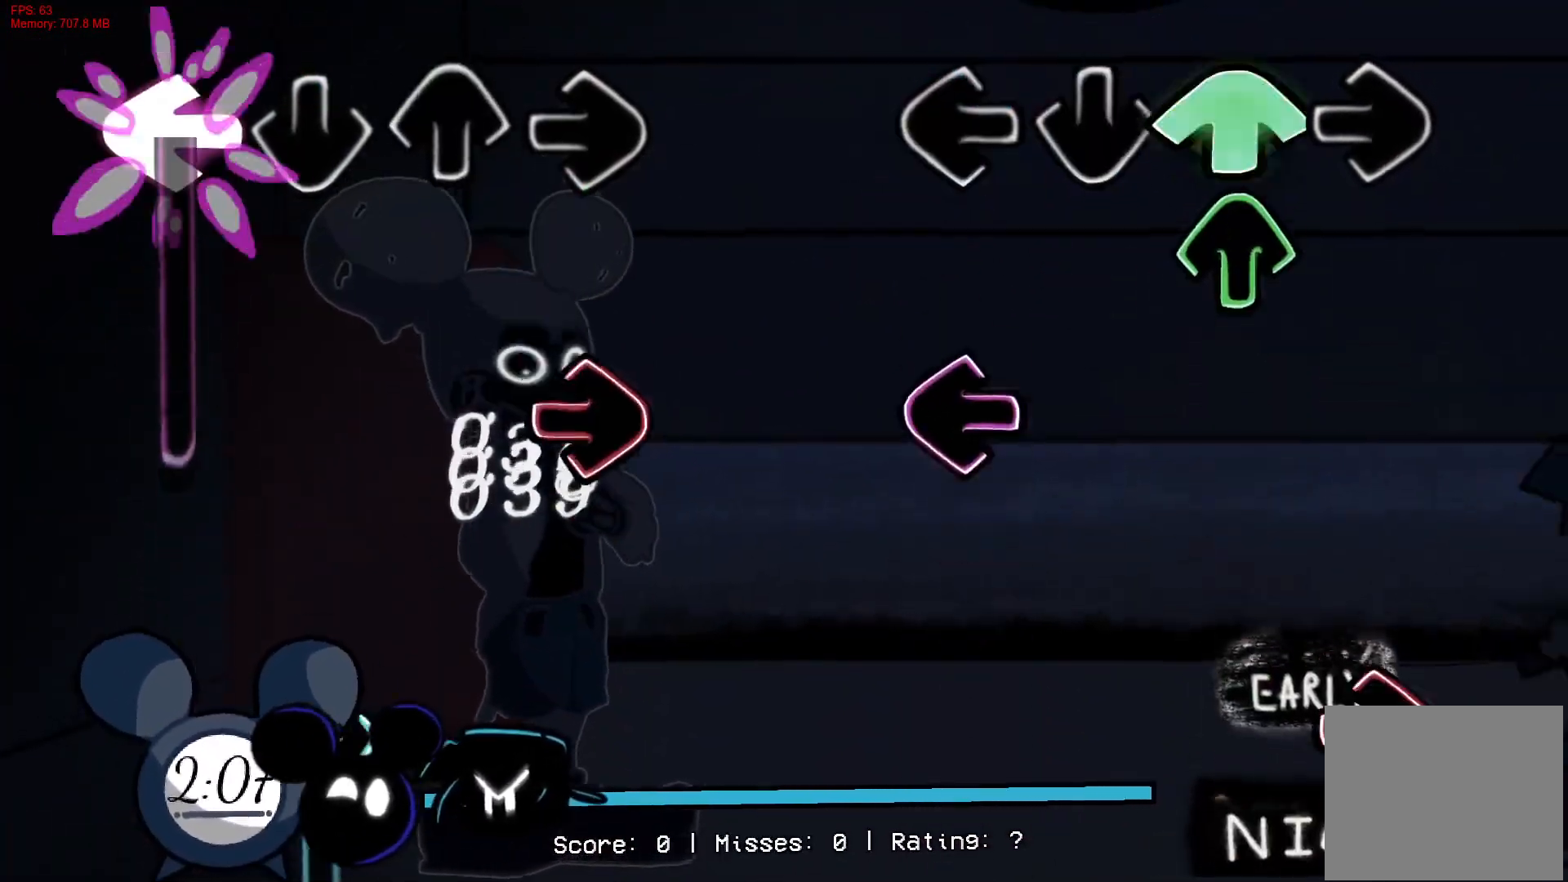
{"buttons": ["R1"], "right_stick": "center", "events": [[17, "DPAD_UP", "up"], [83, "DPAD_UP", "down"], [167, "DPAD_UP", "up"], [233, "L1", "down"], [367, "L1", "up"], [417, "R1", "down"]]}
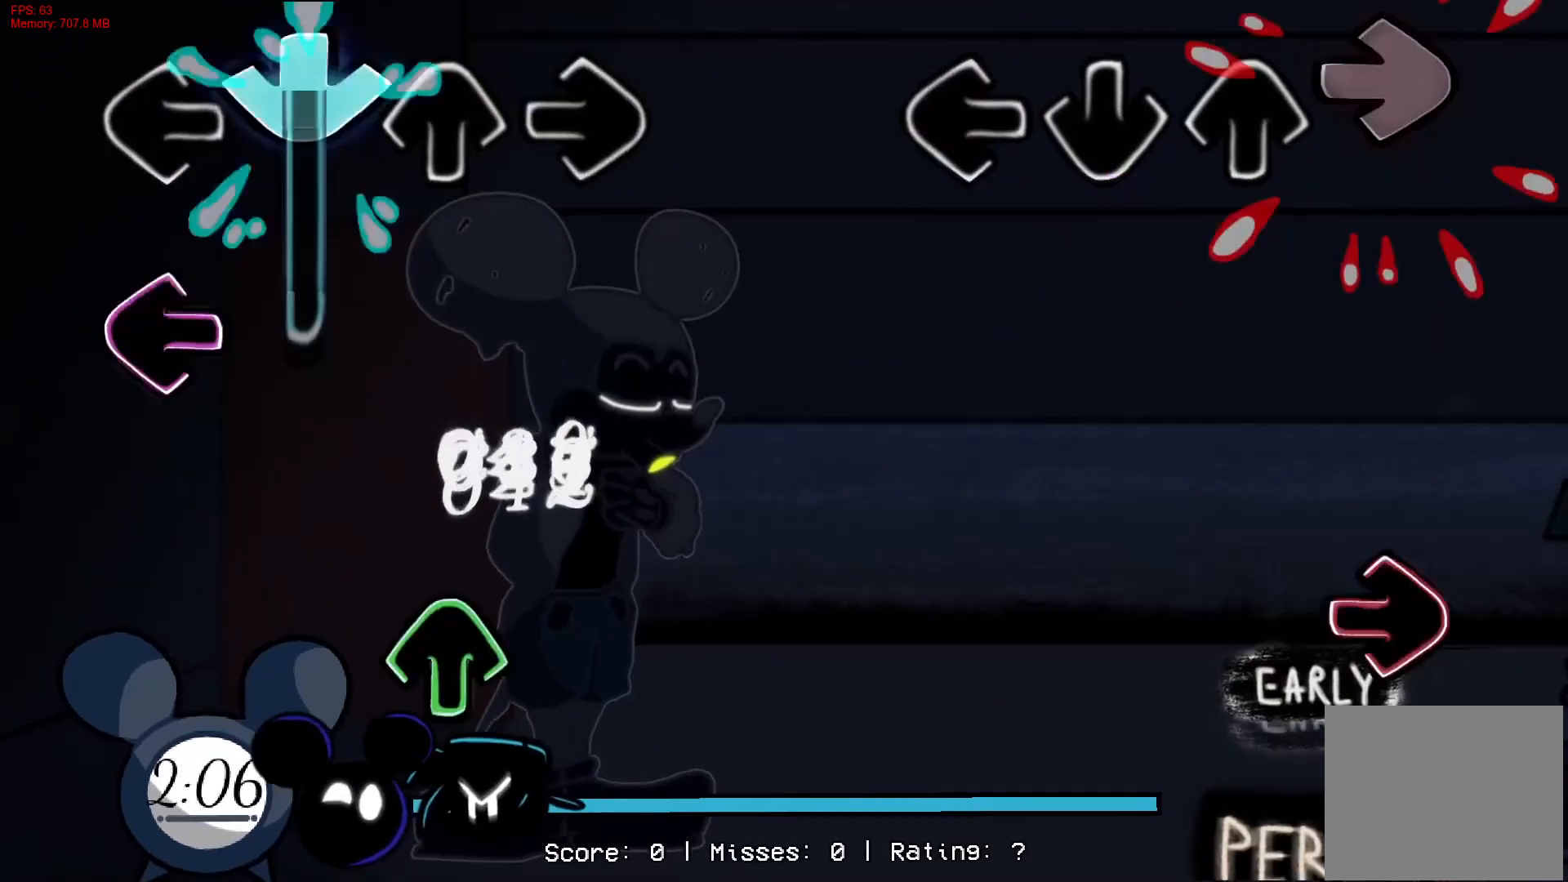
{"buttons": [], "right_stick": "center", "events": [[50, "R1", "up"], [383, "R1", "down"], [483, "R1", "up"]]}
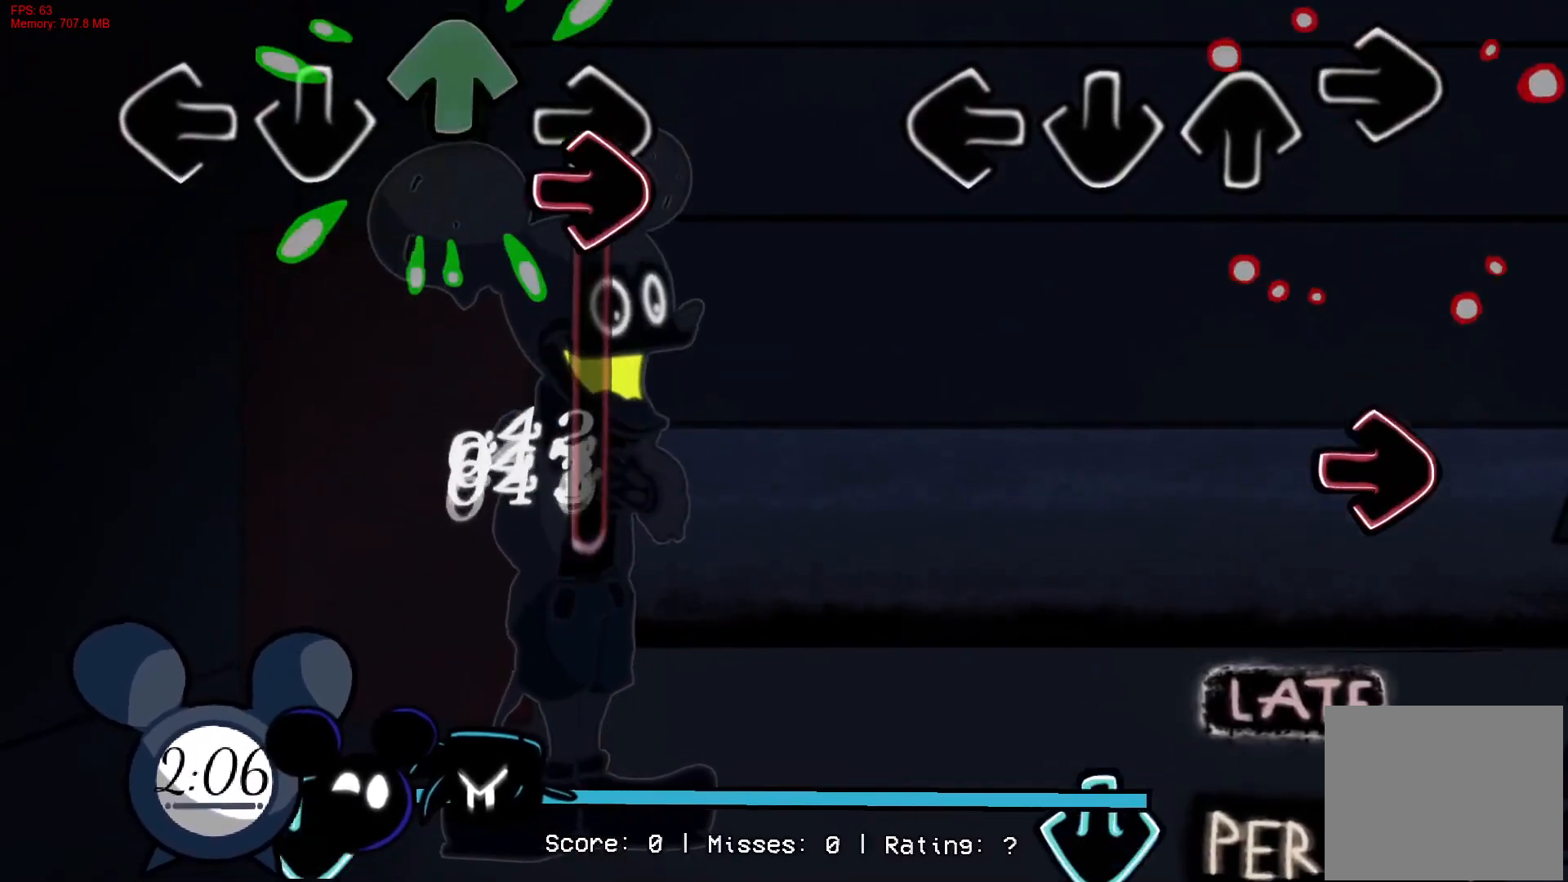
{"buttons": ["CROSS"], "right_stick": "center", "events": [[283, "R1", "down"], [450, "R1", "up"], [483, "CROSS", "down"]]}
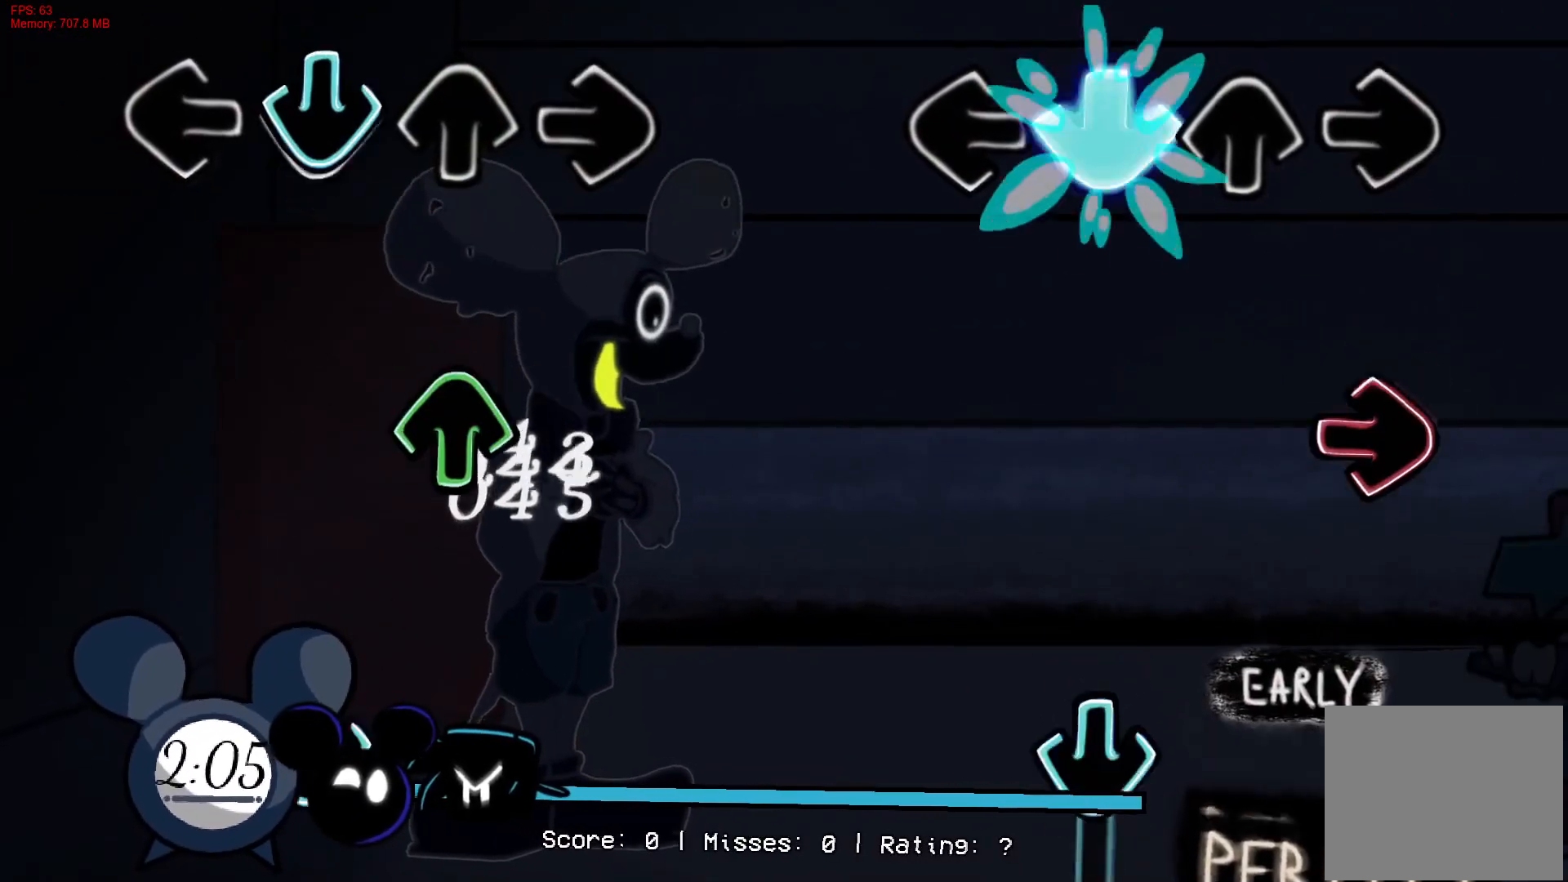
{"buttons": ["CROSS"], "right_stick": "center", "events": [[150, "CROSS", "up"], [183, "R1", "down"], [367, "R1", "up"], [417, "CROSS", "down"]]}
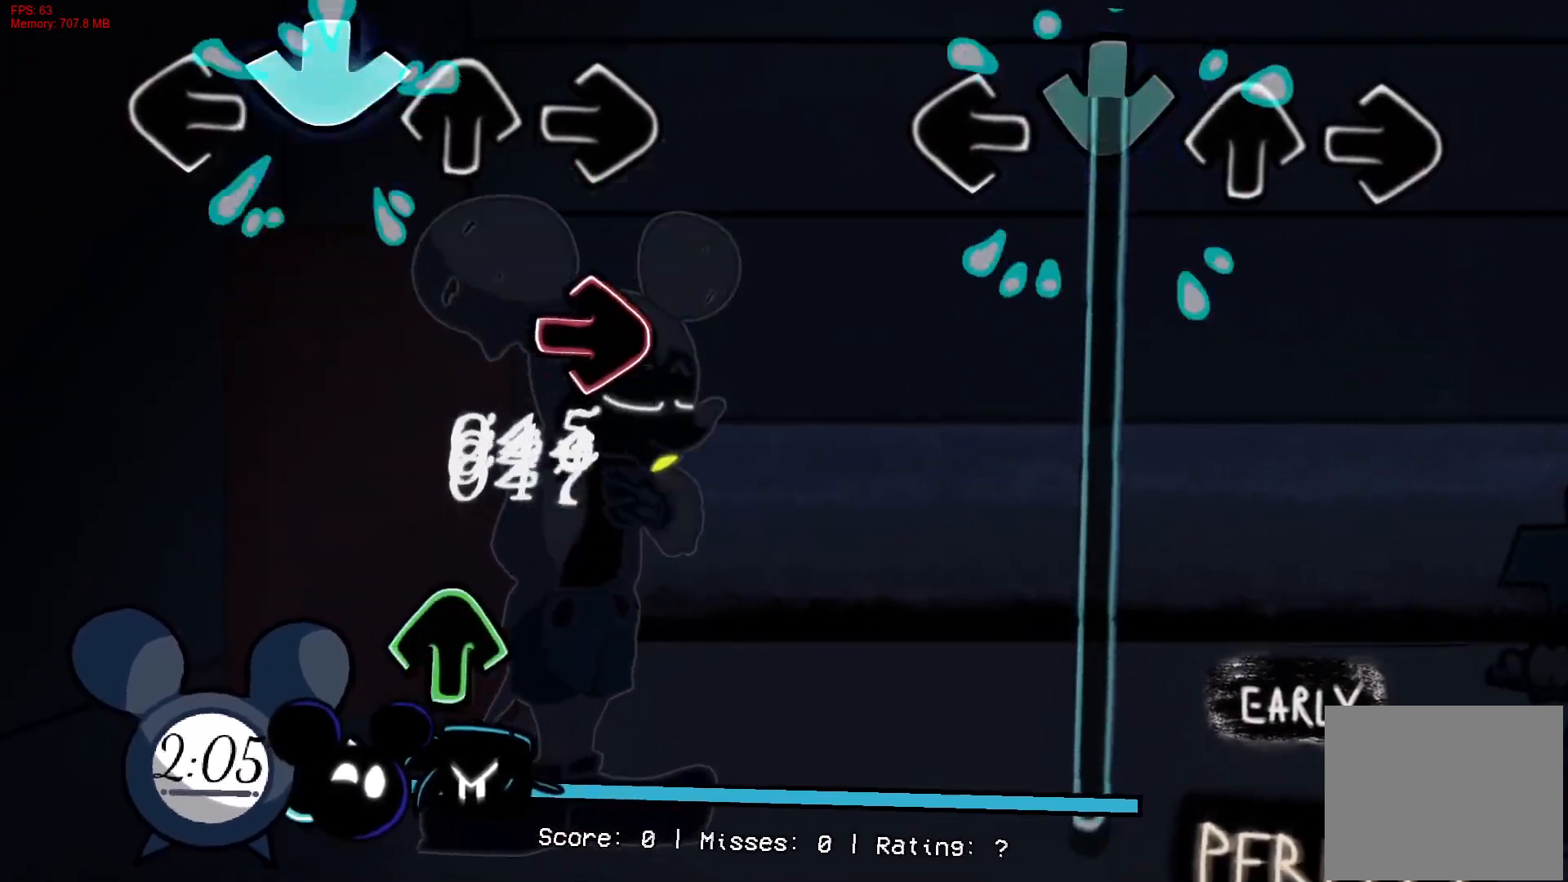
{"buttons": ["CROSS"], "right_stick": "center", "events": []}
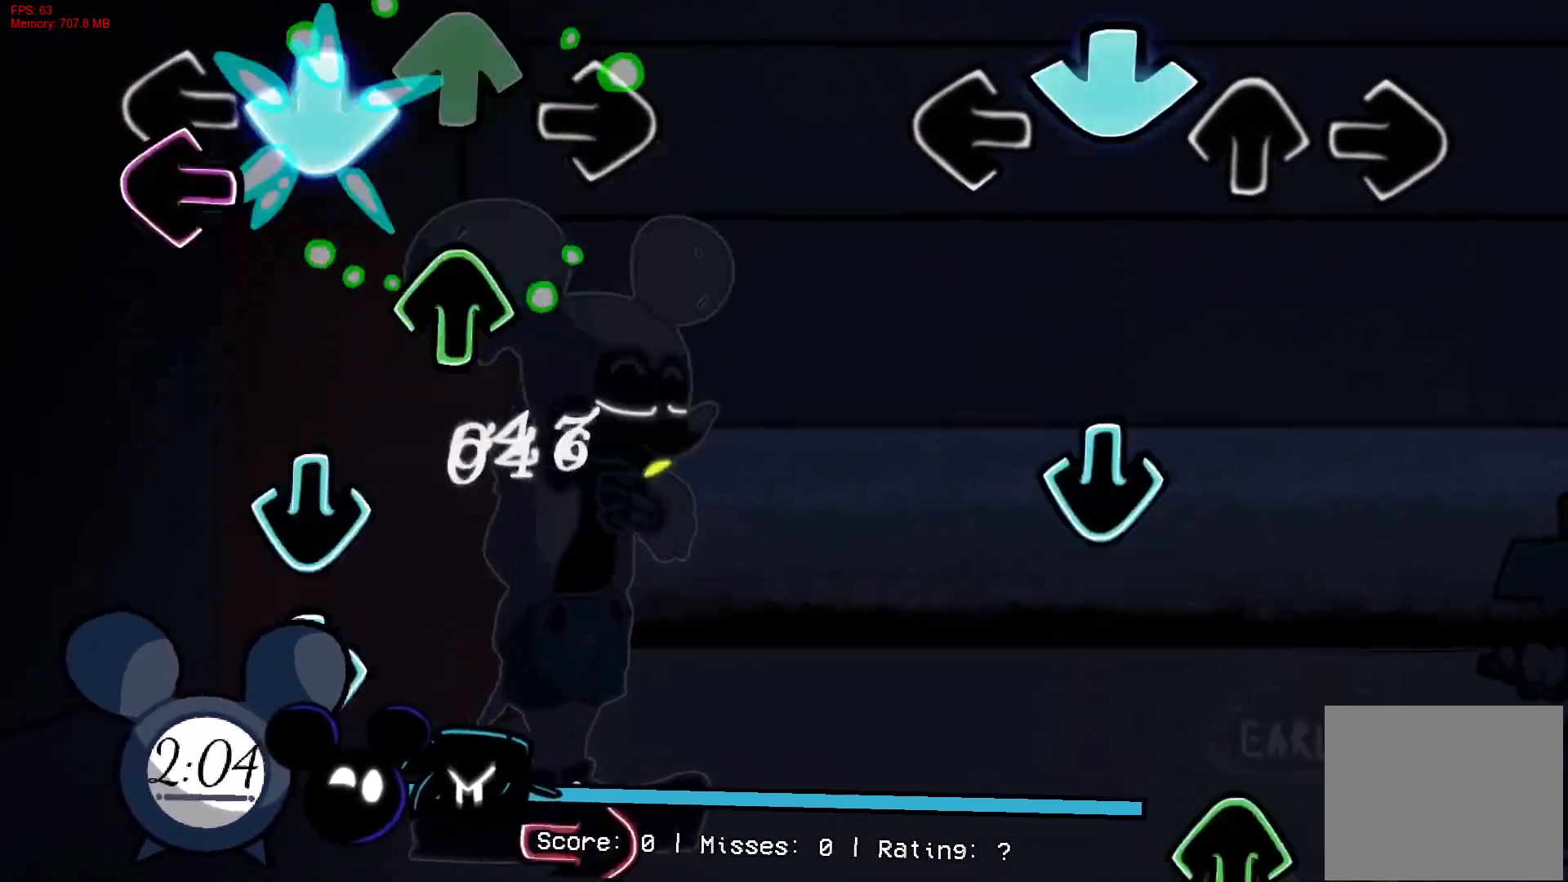
{"buttons": ["DPAD_UP"], "right_stick": "center", "events": [[133, "CROSS", "up"], [267, "CROSS", "down"], [483, "CROSS", "up"], [500, "DPAD_UP", "down"]]}
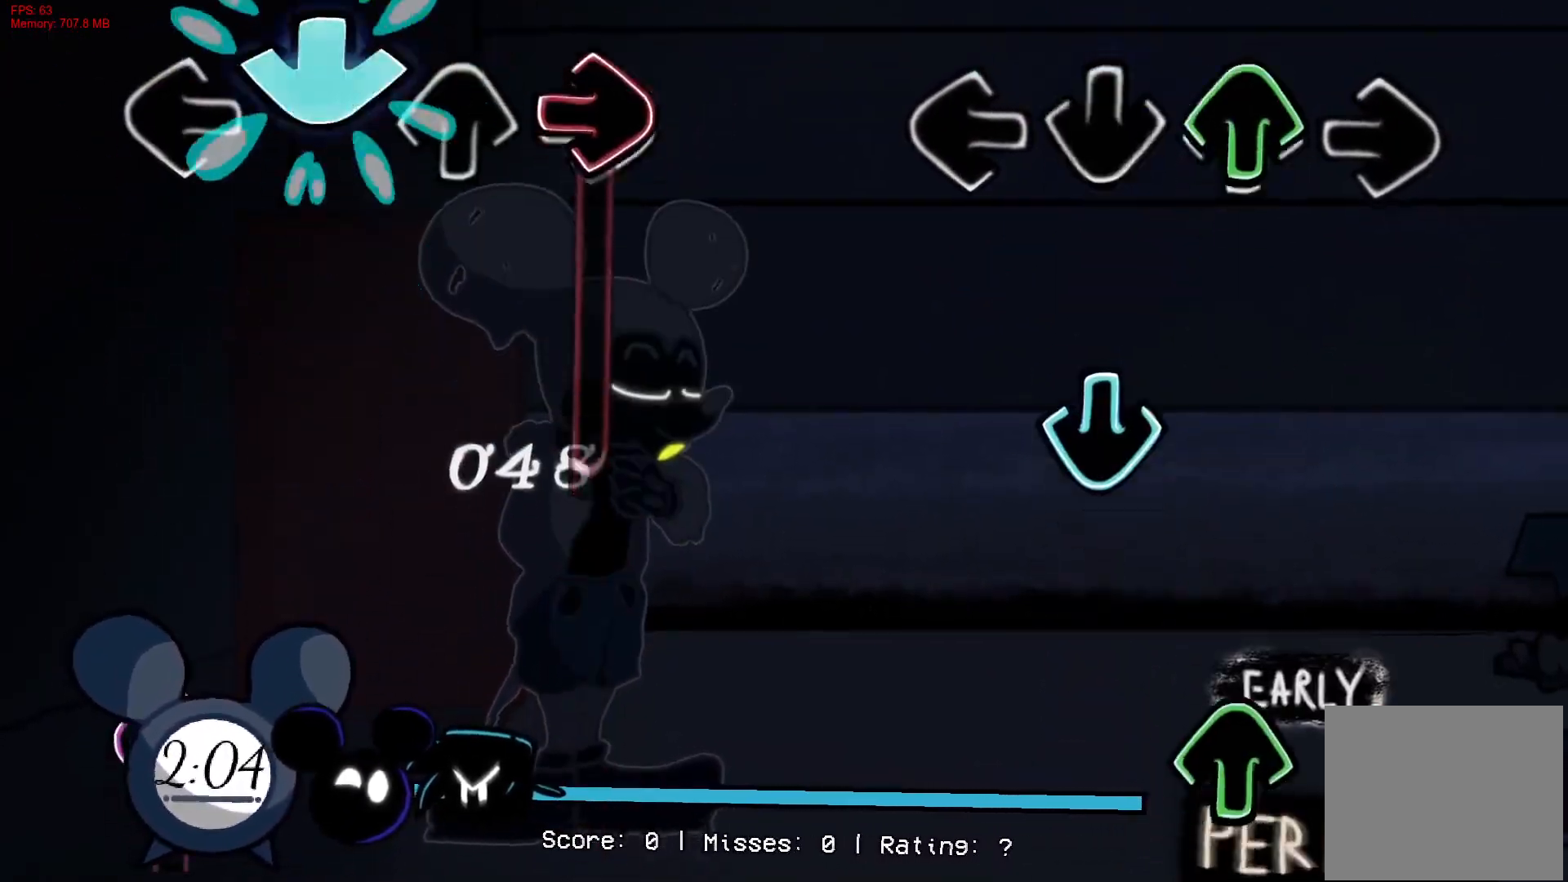
{"buttons": ["DPAD_UP"], "right_stick": "center", "events": [[117, "DPAD_UP", "up"], [200, "CROSS", "down"], [350, "CROSS", "up"], [417, "DPAD_UP", "down"]]}
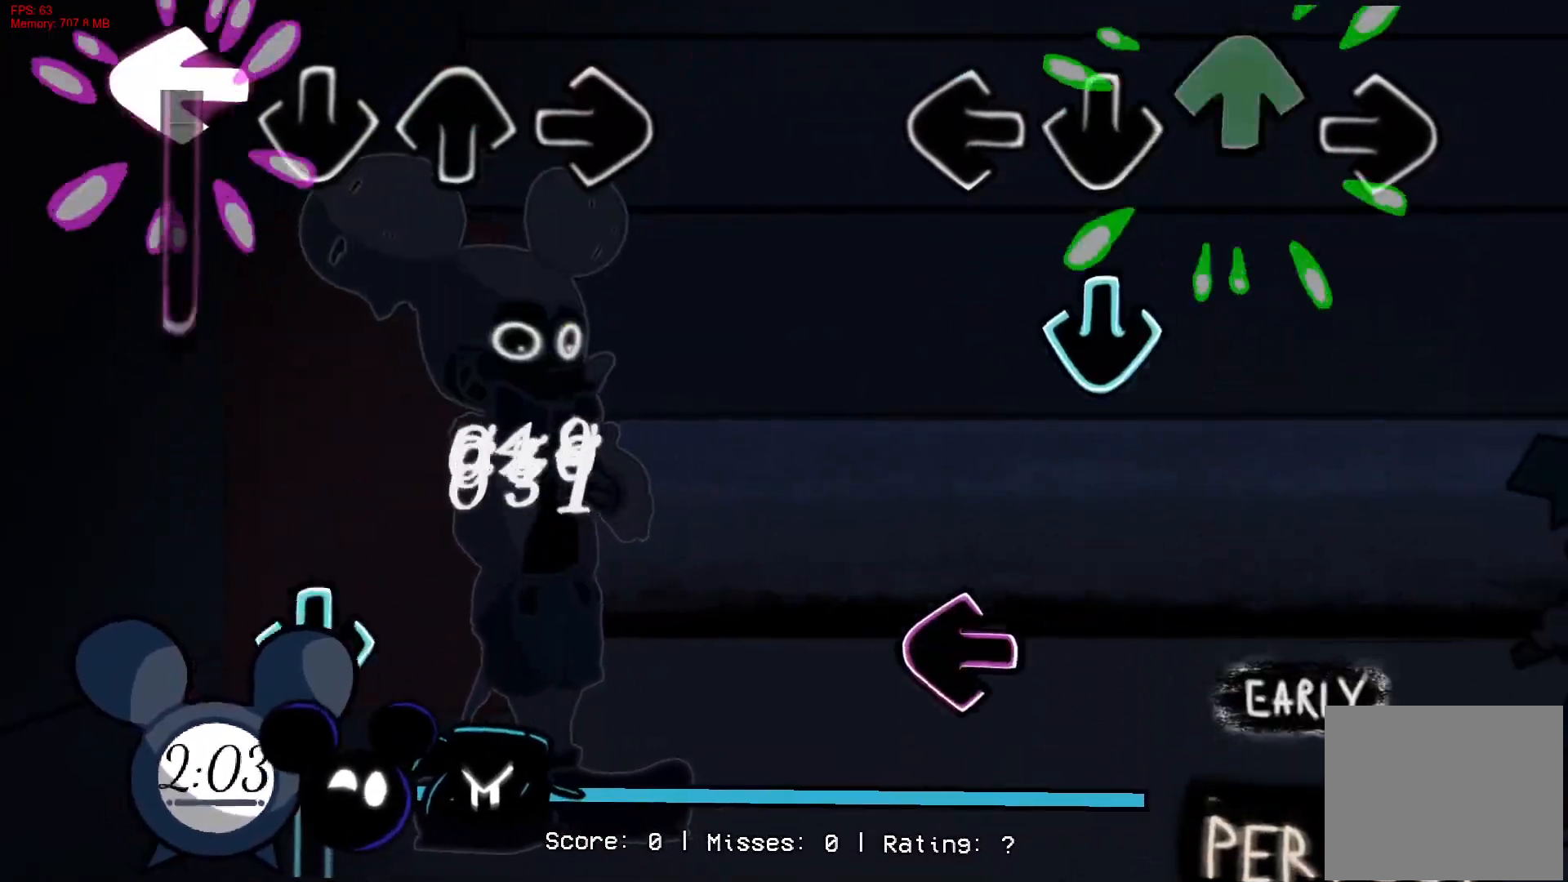
{"buttons": [], "right_stick": "center", "events": [[33, "DPAD_UP", "up"], [117, "CROSS", "down"], [300, "CROSS", "up"], [350, "L1", "down"], [483, "L1", "up"]]}
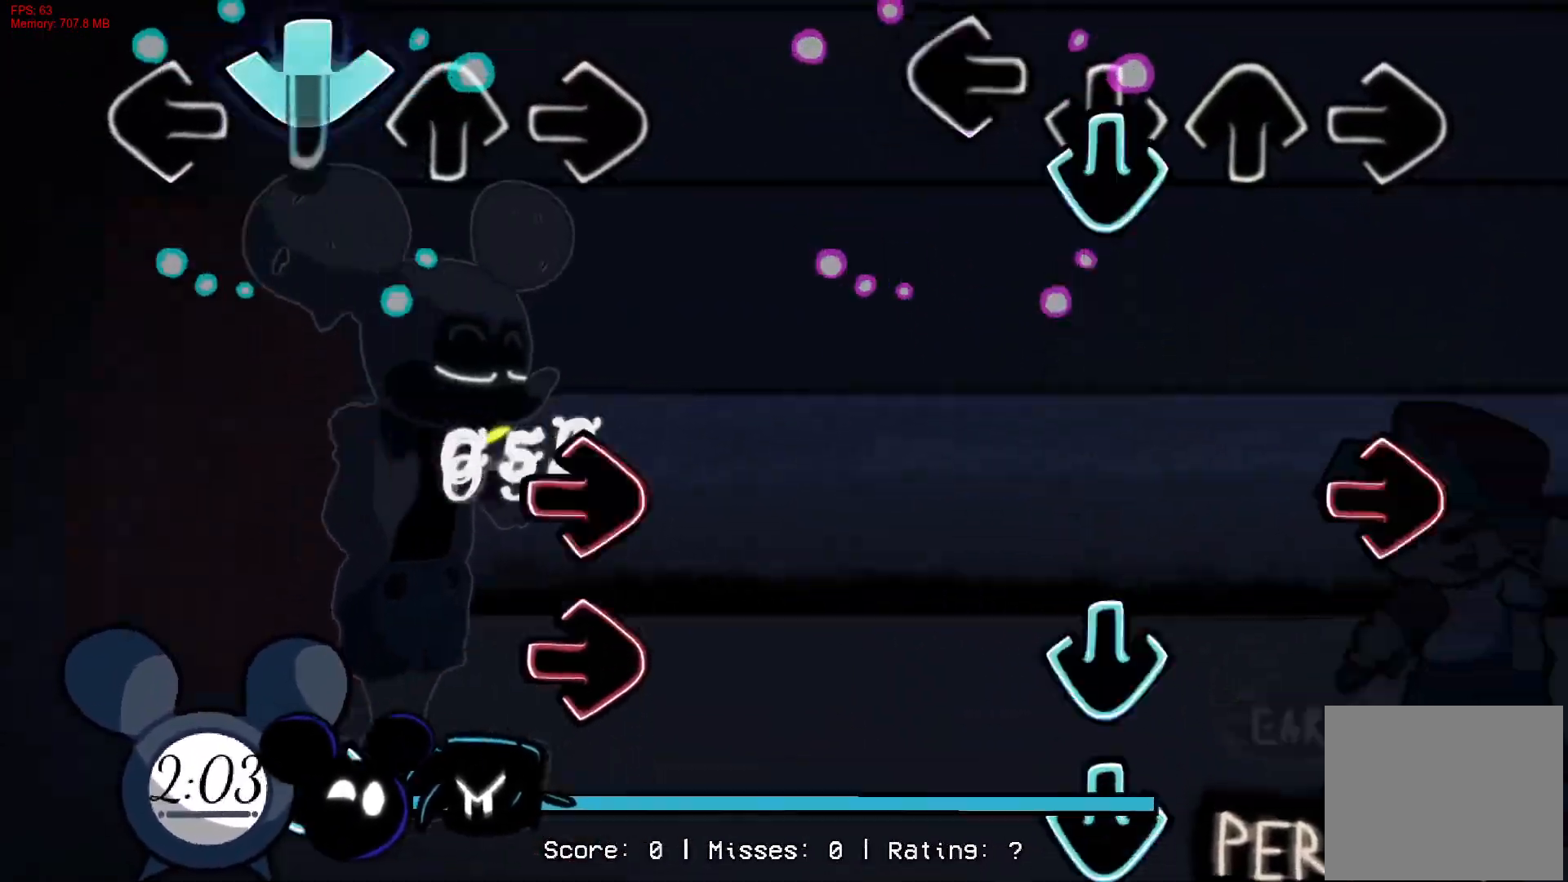
{"buttons": ["CROSS"], "right_stick": "center", "events": [[67, "CROSS", "down"], [250, "CROSS", "up"], [267, "R1", "down"], [383, "R1", "up"], [400, "CROSS", "down"]]}
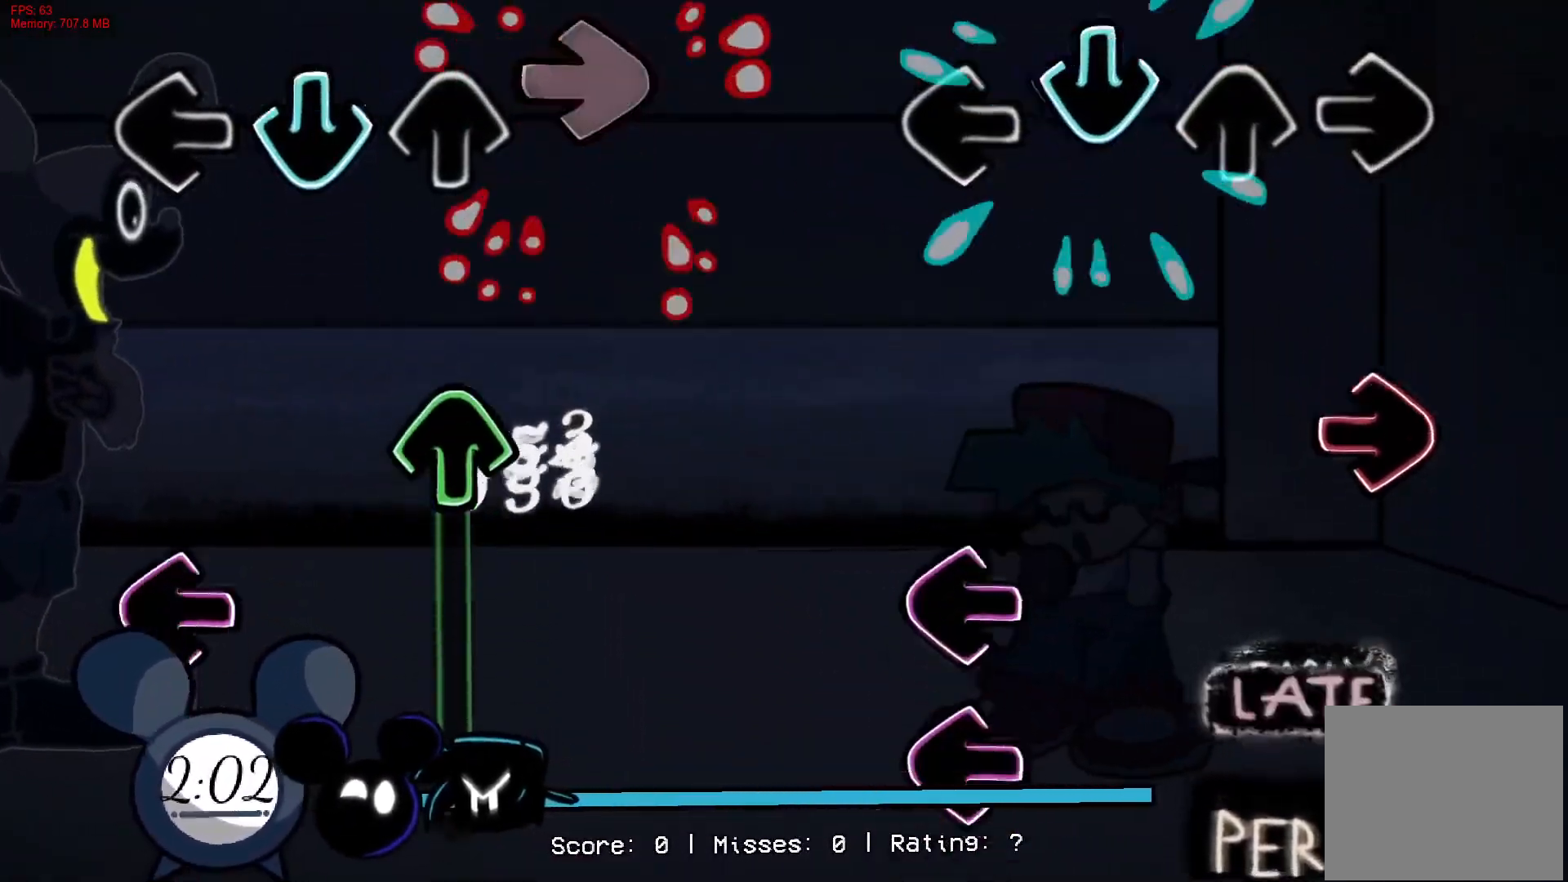
{"buttons": [], "right_stick": "center", "events": [[167, "CROSS", "up"], [233, "CROSS", "down"], [250, "R1", "down"], [300, "CROSS", "up"], [350, "L1", "down"], [400, "R1", "up"], [450, "L1", "up"]]}
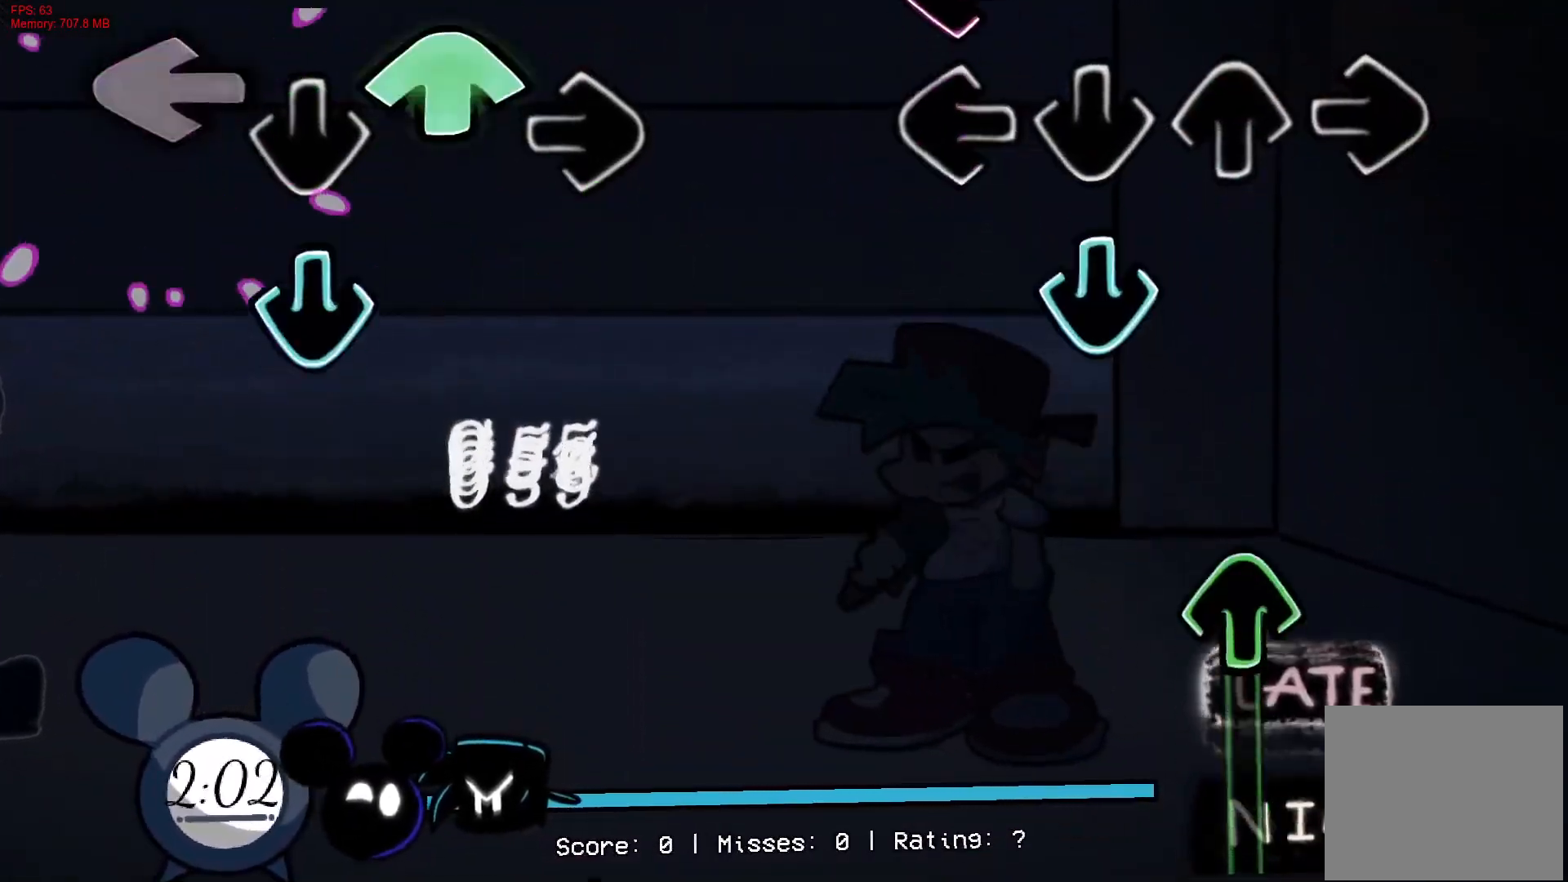
{"buttons": ["DPAD_UP"], "right_stick": "center", "events": [[33, "L1", "down"], [133, "CROSS", "down"], [133, "L1", "up"], [300, "CROSS", "up"], [367, "DPAD_UP", "down"]]}
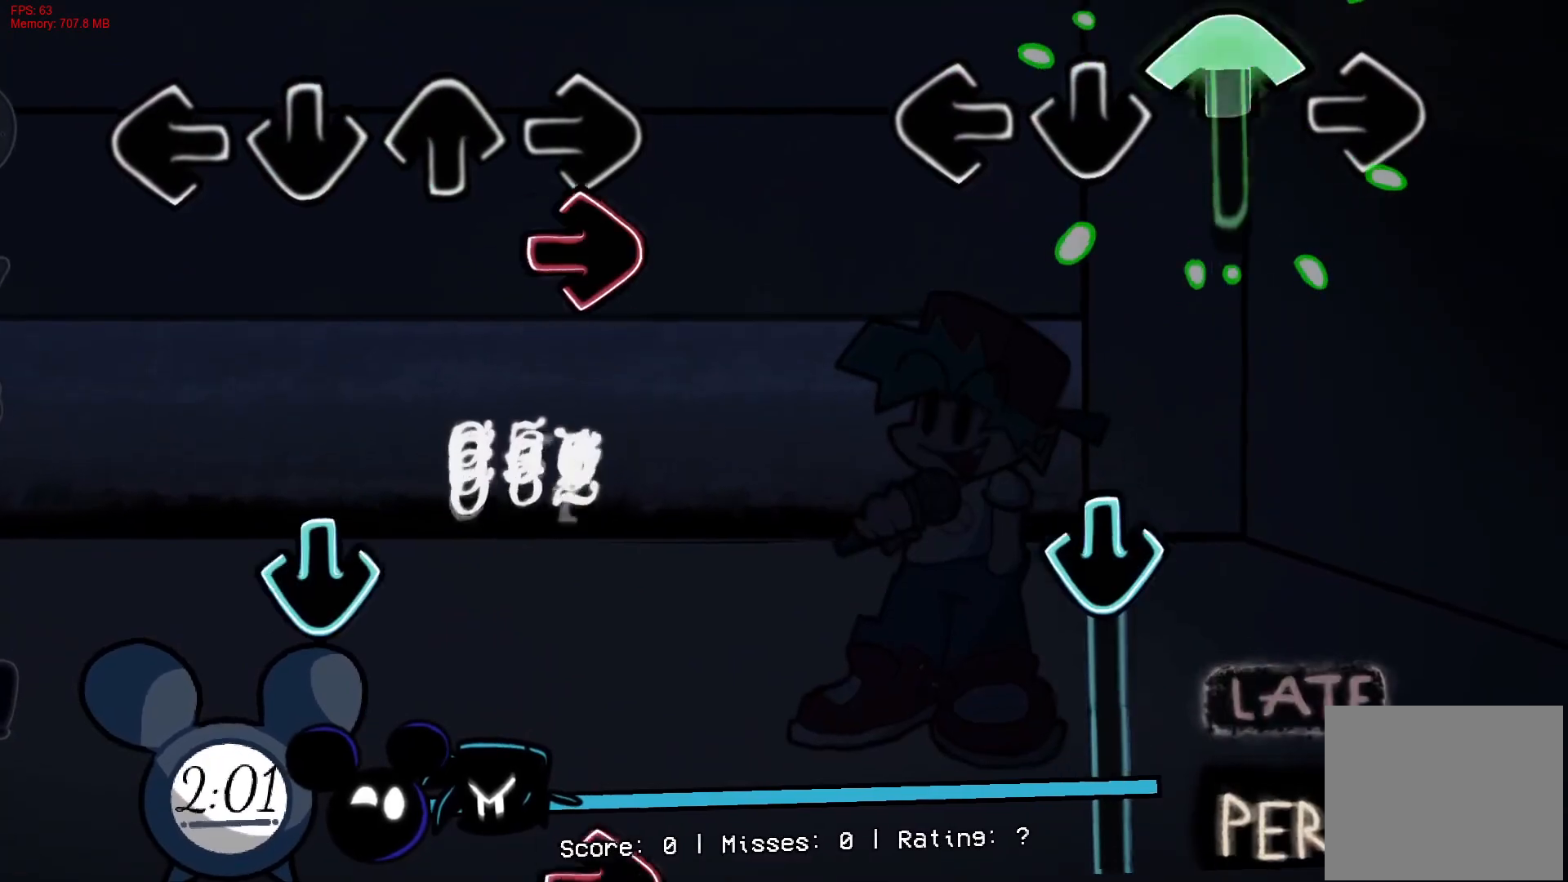
{"buttons": ["CROSS"], "right_stick": "center", "events": [[283, "CROSS", "down"], [350, "DPAD_UP", "up"]]}
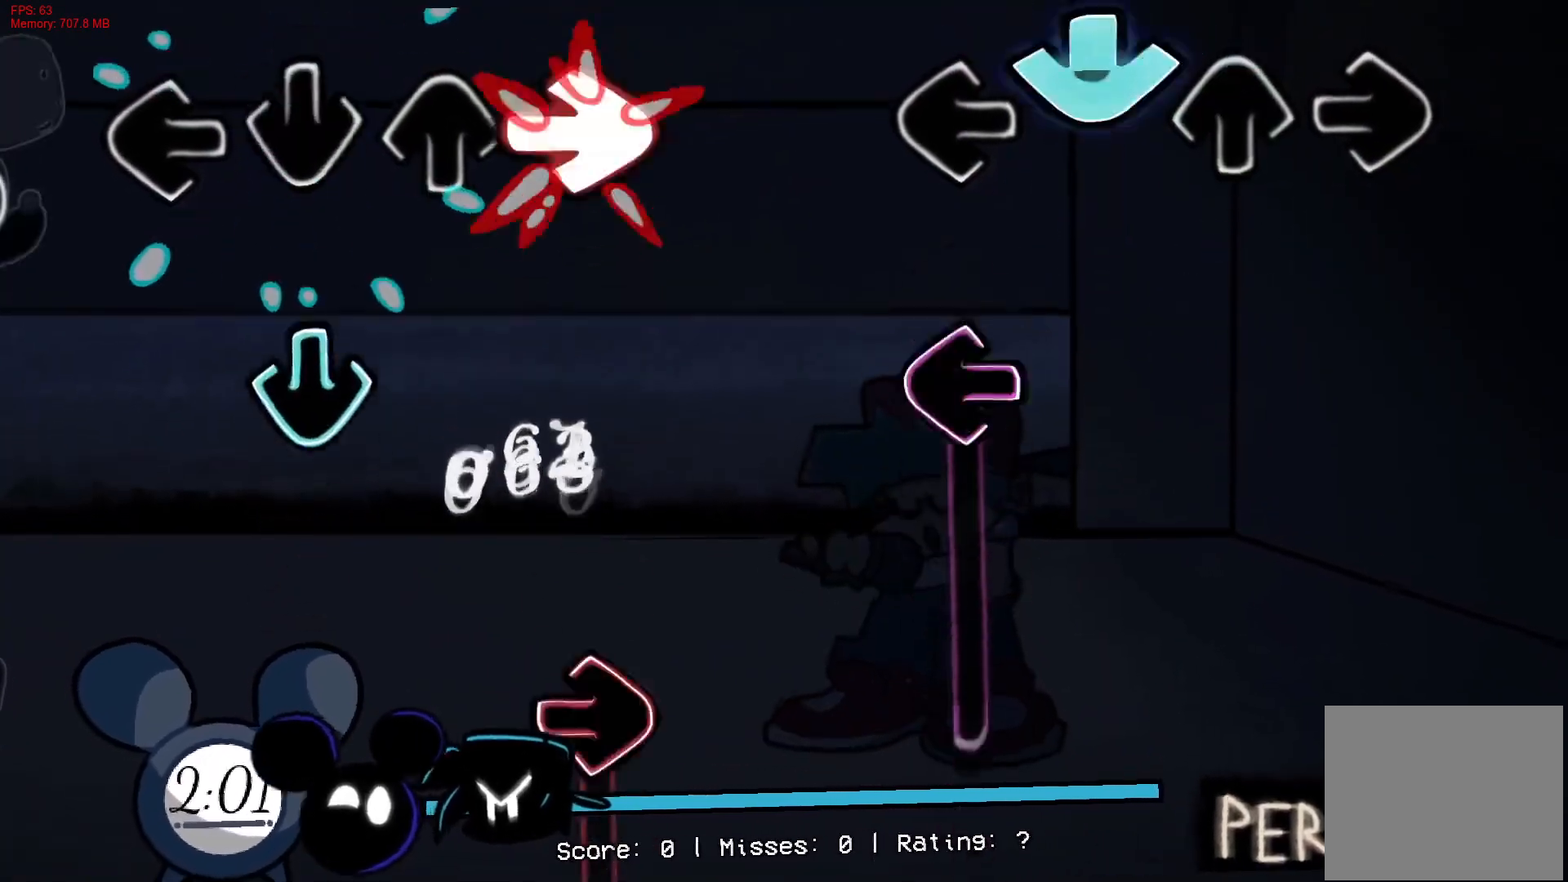
{"buttons": ["L1"], "right_stick": "center", "events": [[217, "L1", "down"], [283, "CROSS", "up"]]}
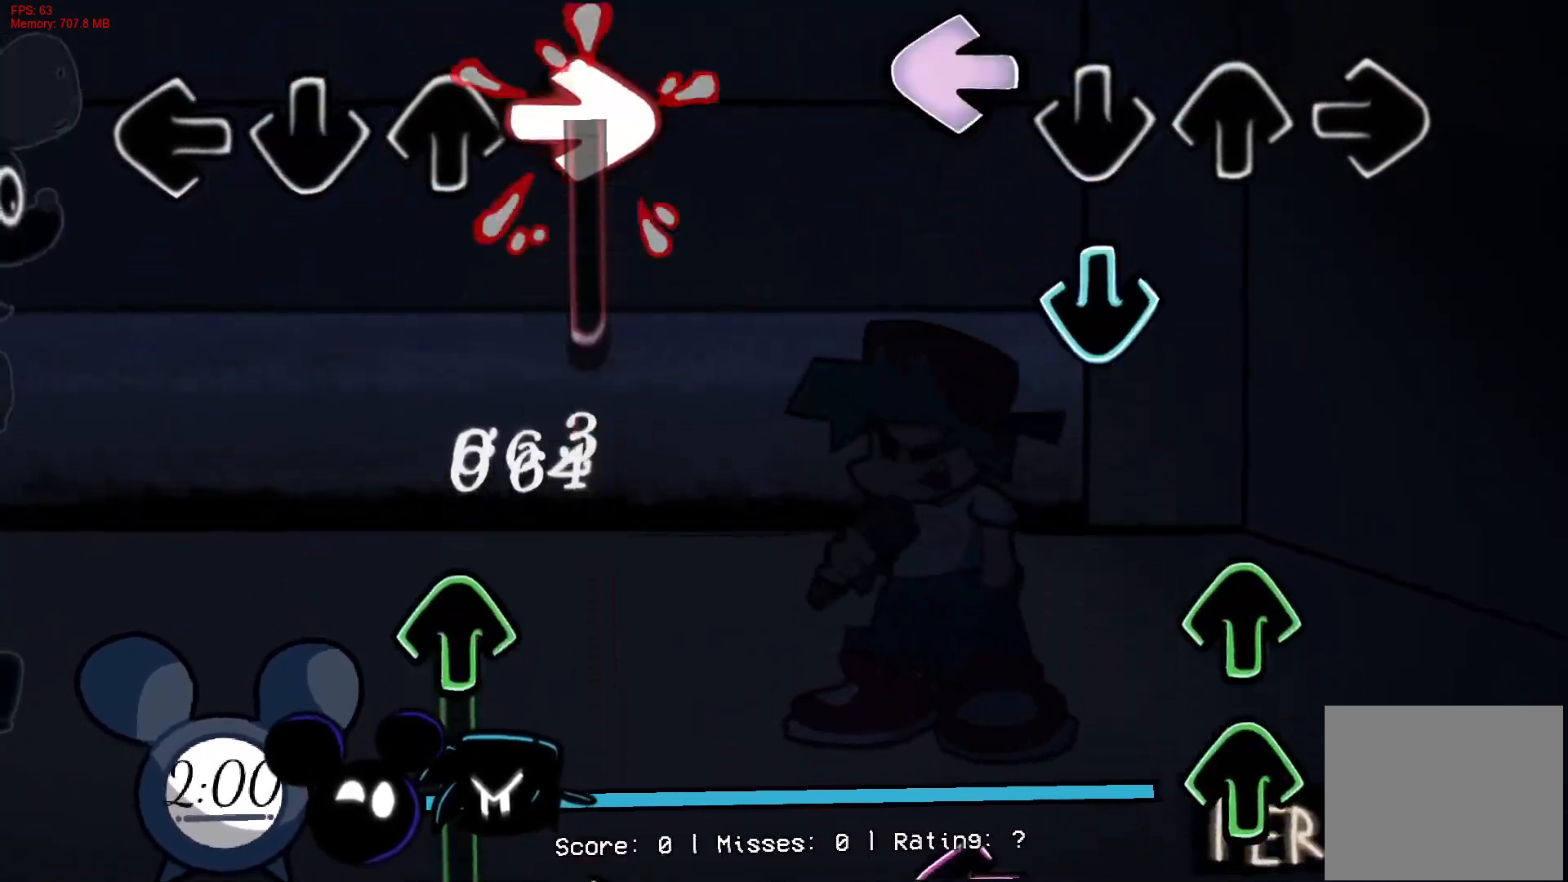
{"buttons": ["DPAD_UP"], "right_stick": "center", "events": [[150, "CROSS", "down"], [200, "L1", "up"], [317, "CROSS", "up"], [333, "DPAD_UP", "down"], [417, "DPAD_UP", "up"], [500, "DPAD_UP", "down"]]}
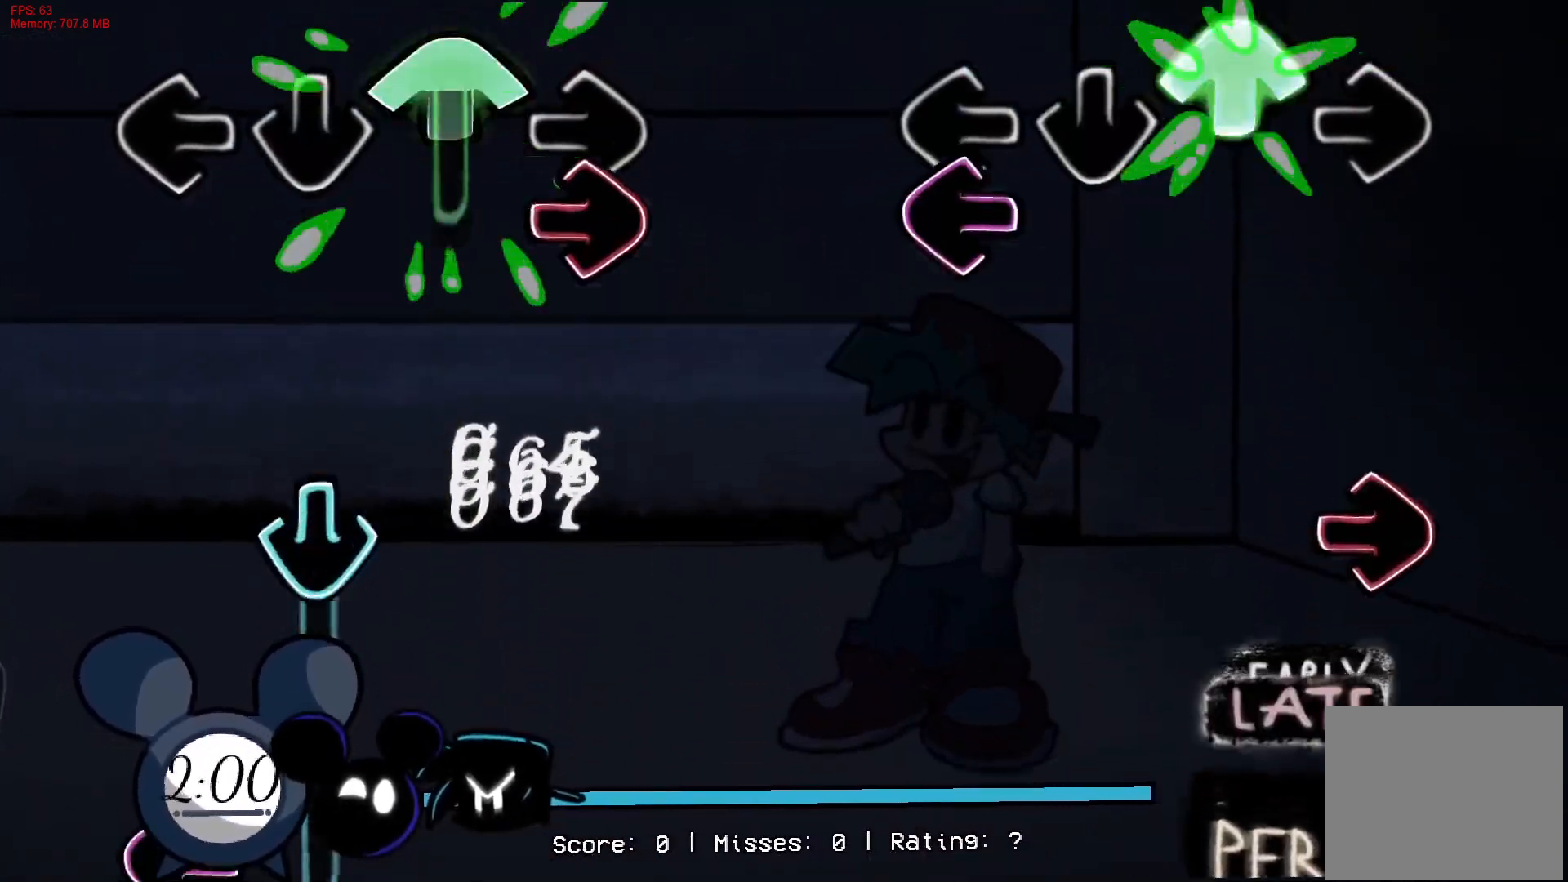
{"buttons": [], "right_stick": "center", "events": [[83, "DPAD_UP", "up"], [133, "L1", "down"], [267, "R1", "down"], [283, "L1", "up"], [400, "R1", "up"]]}
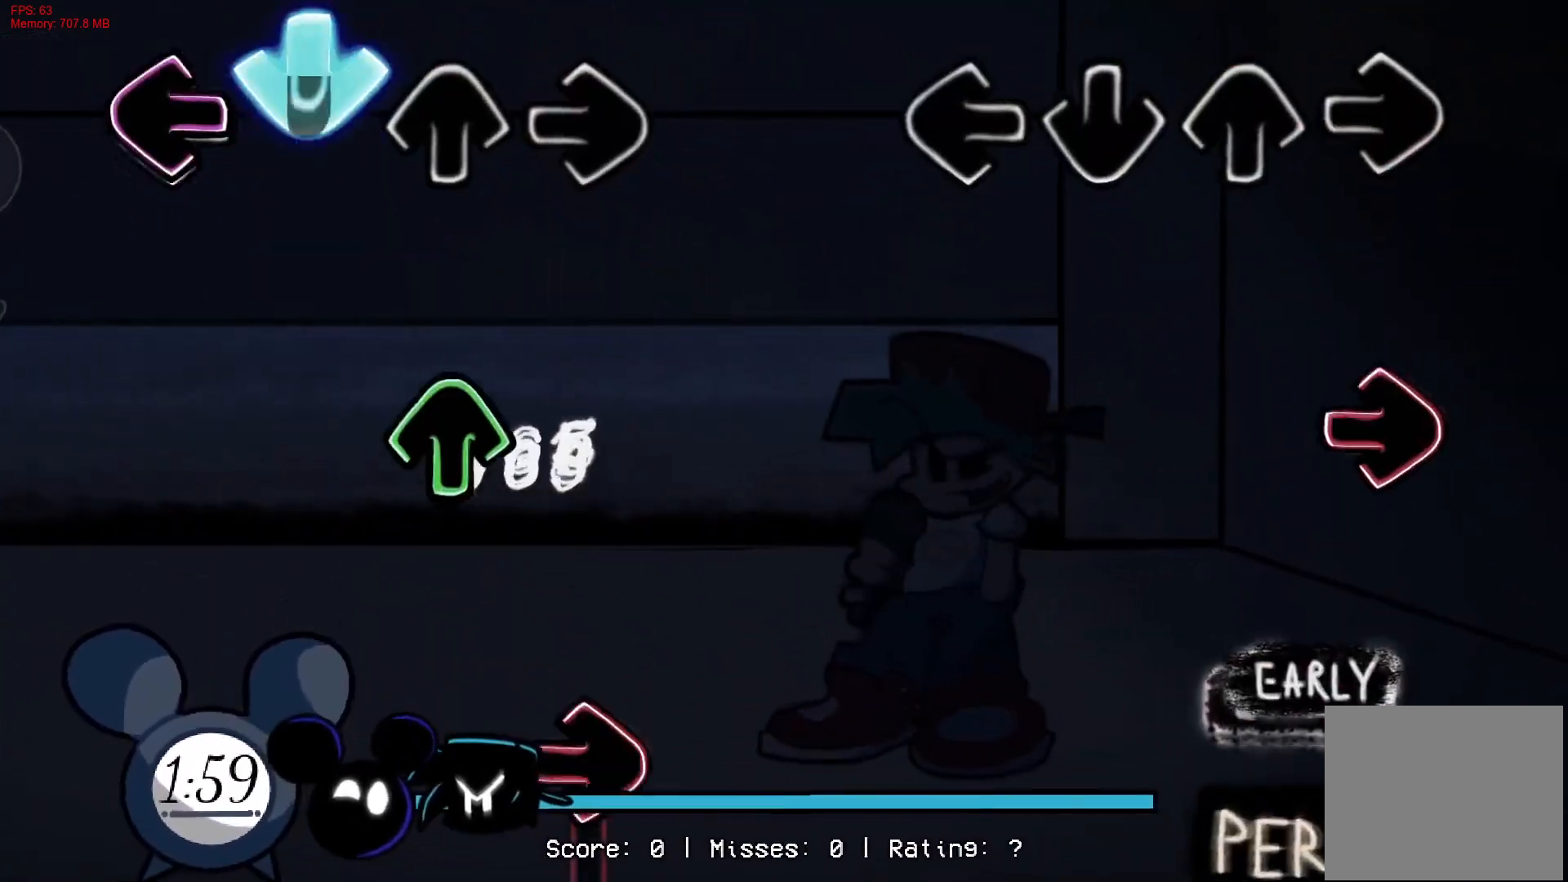
{"buttons": [], "right_stick": "center", "events": [[217, "R1", "down"], [333, "R1", "up"]]}
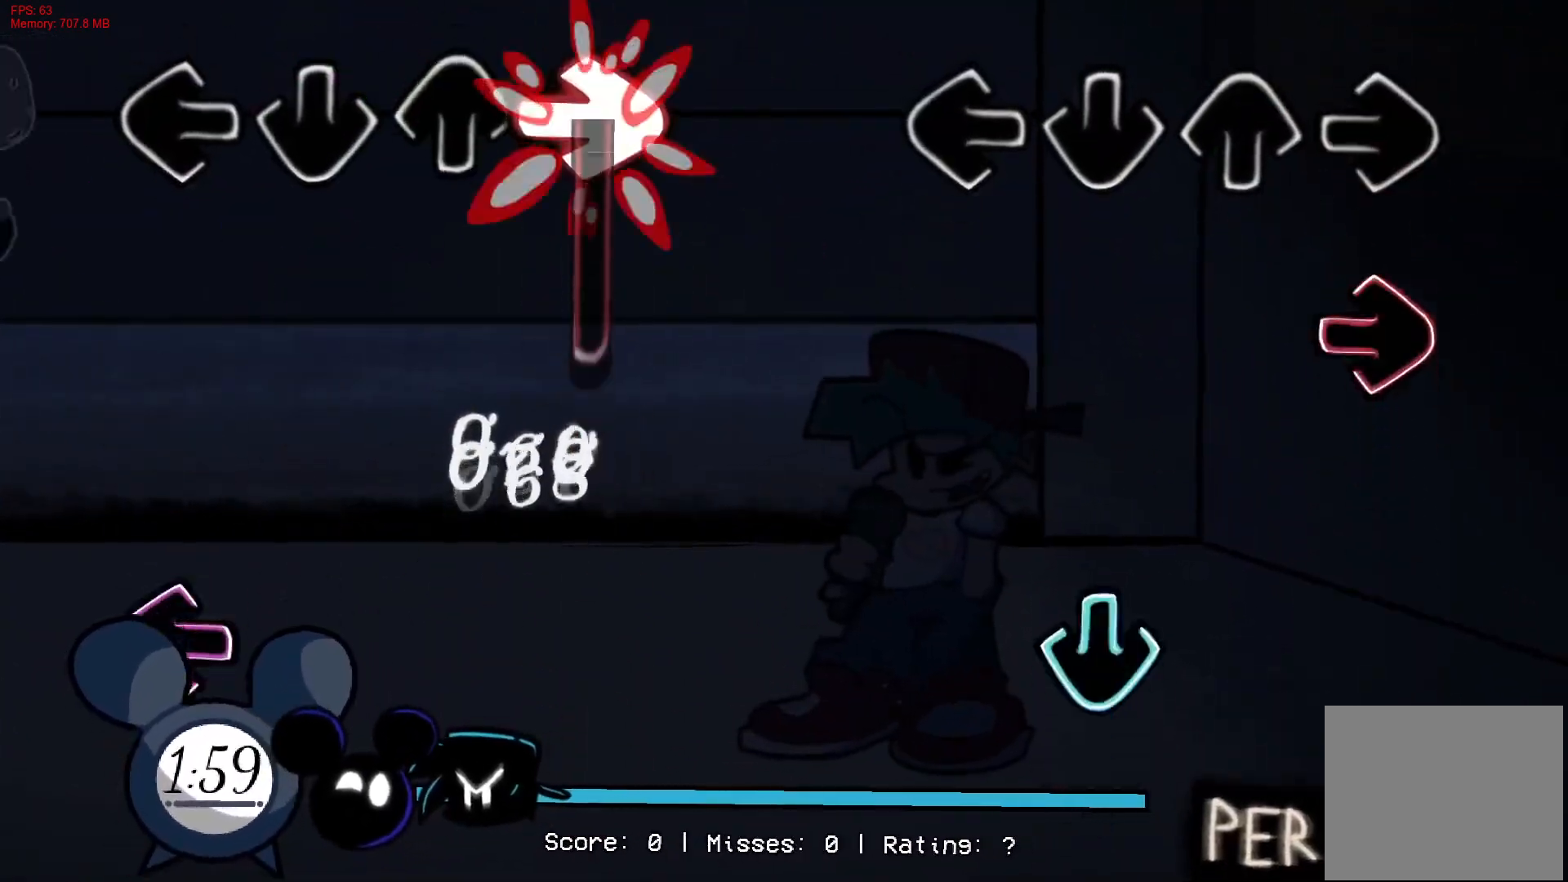
{"buttons": [], "right_stick": "center", "events": [[150, "R1", "down"], [300, "R1", "up"], [367, "CROSS", "down"], [500, "CROSS", "up"]]}
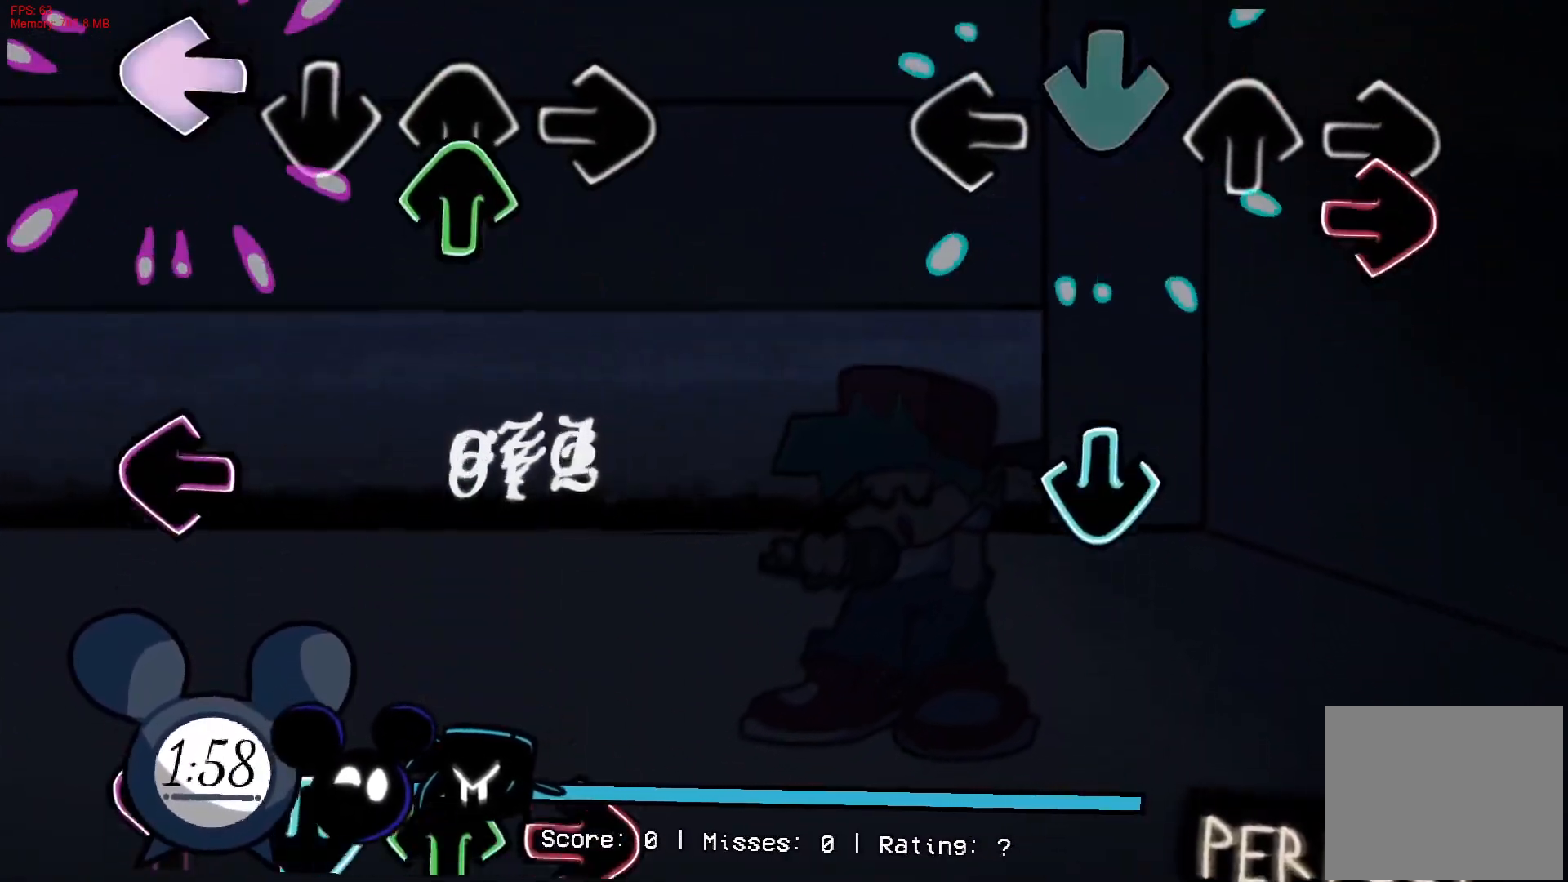
{"buttons": [], "right_stick": "center", "events": [[67, "R1", "down"], [250, "R1", "up"], [300, "CROSS", "down"], [400, "CROSS", "up"]]}